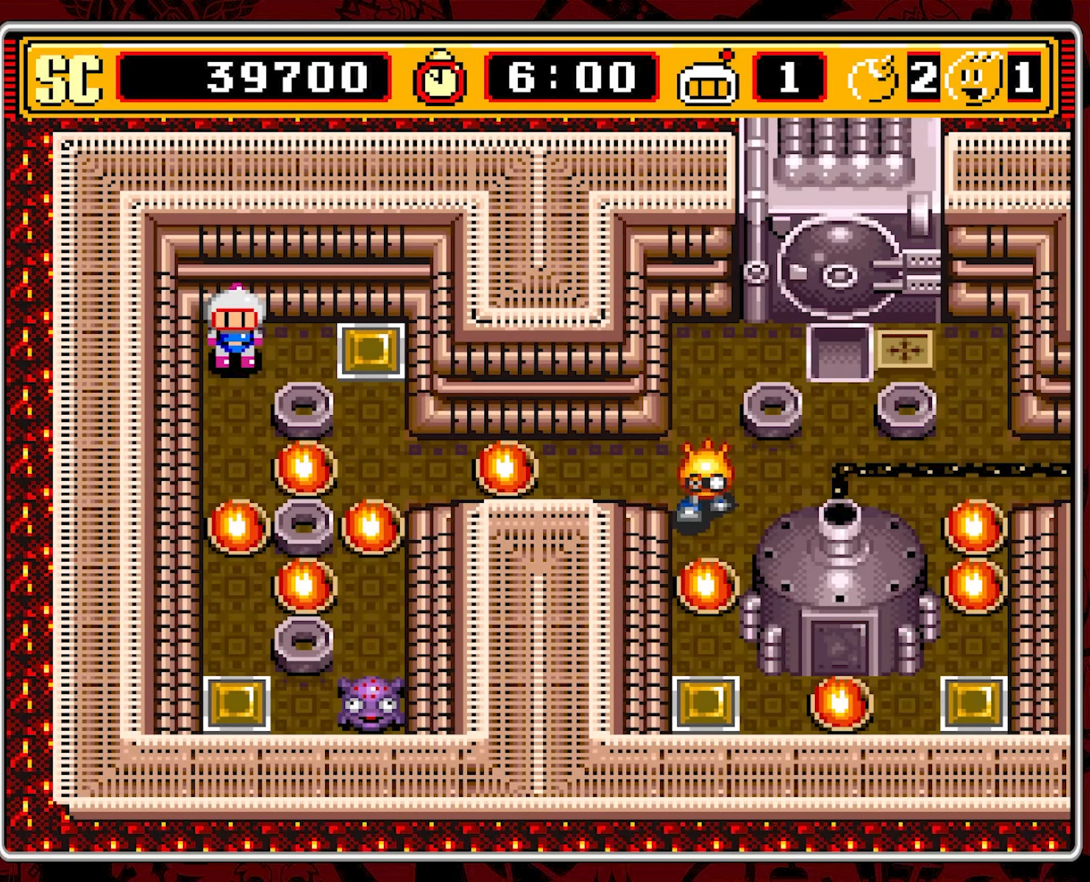
Gameplay with a controller (Nintendo layout); each line is a JSON object with the inputs held at the frame after it. "events" lists button and stick changes between this image and that frame as [ms after this image, input, new state], when the widget could be followed in between. Not read: L3 R3 X.
{"buttons": [], "events": [[350, "DPAD_DOWN", "down"], [500, "DPAD_DOWN", "up"]]}
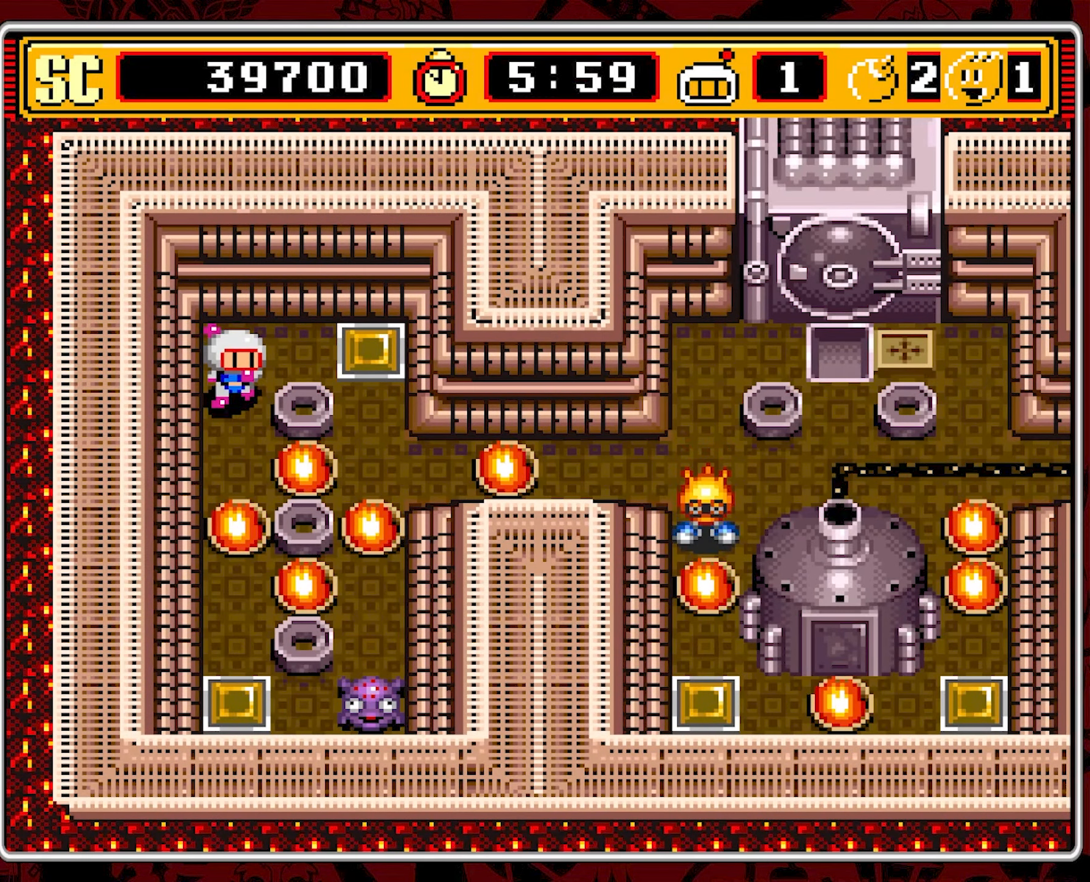
{"buttons": ["DPAD_RIGHT"], "events": [[200, "DPAD_UP", "down"], [317, "DPAD_UP", "up"], [500, "DPAD_RIGHT", "down"]]}
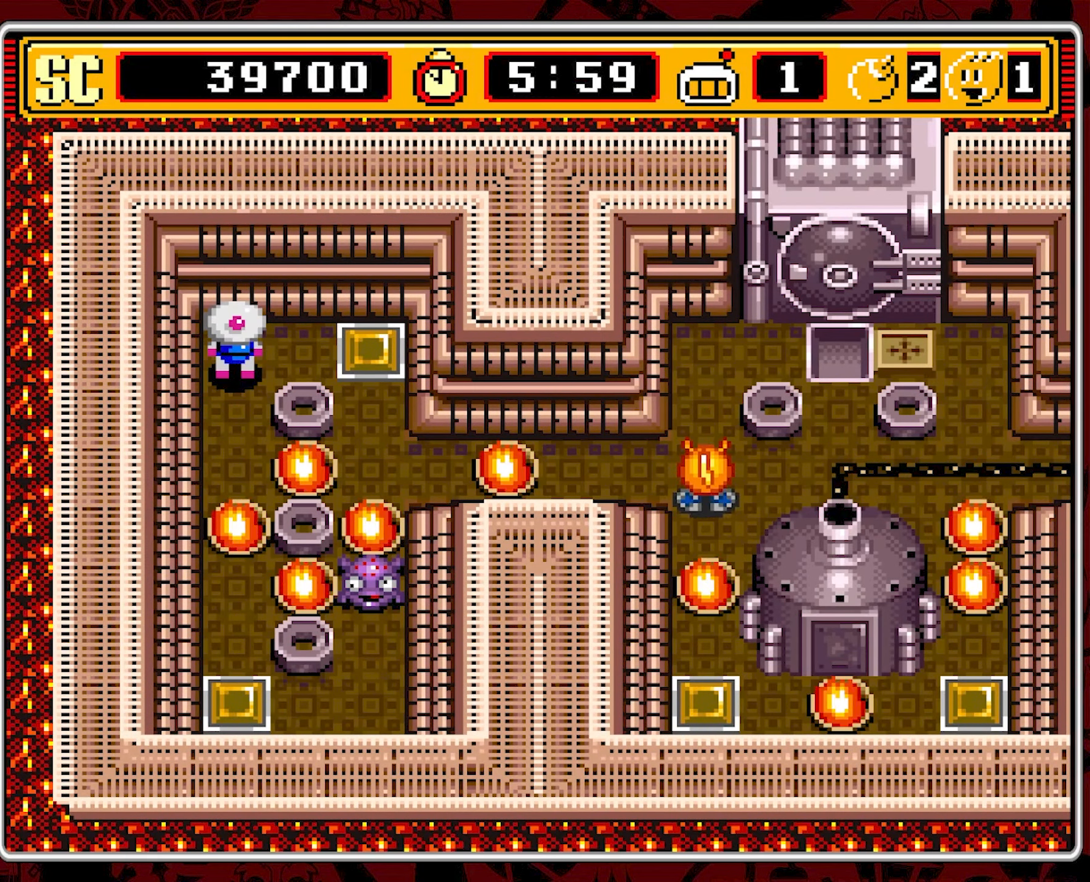
{"buttons": ["DPAD_DOWN"], "events": [[367, "DPAD_RIGHT", "up"], [417, "DPAD_DOWN", "down"]]}
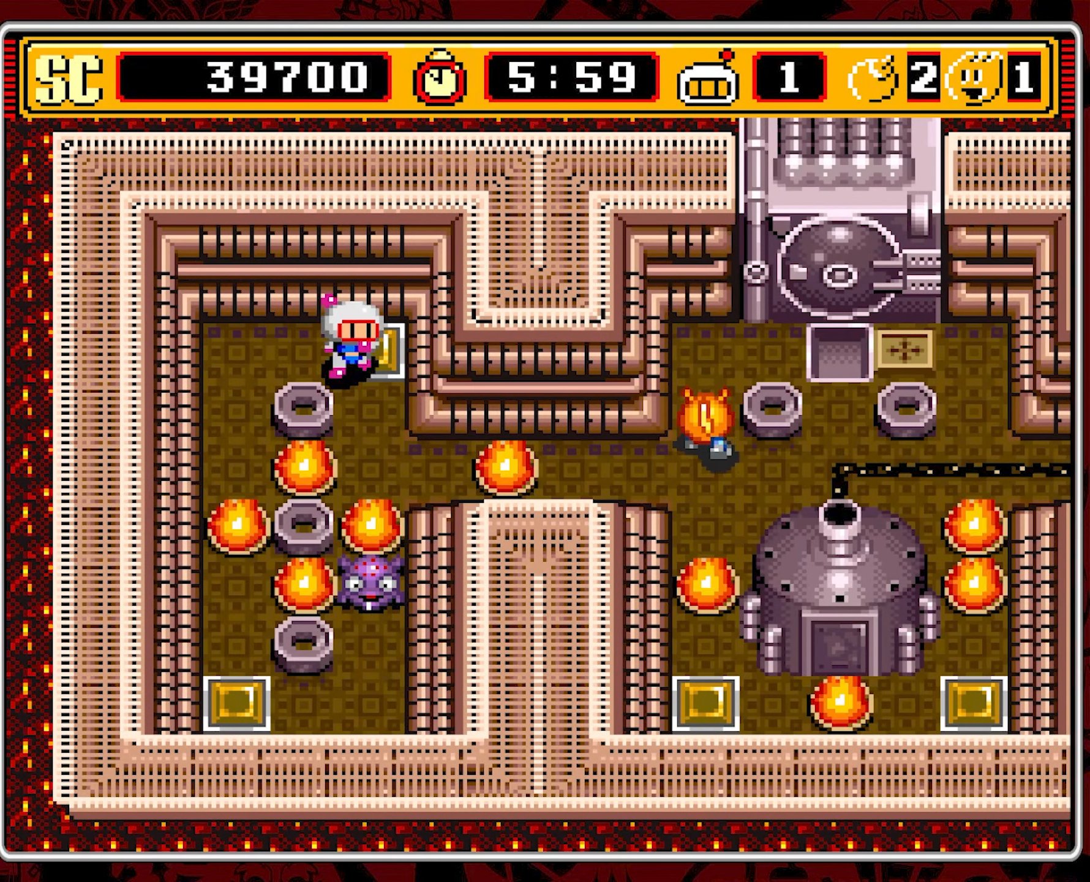
{"buttons": [], "events": [[466, "DPAD_DOWN", "up"]]}
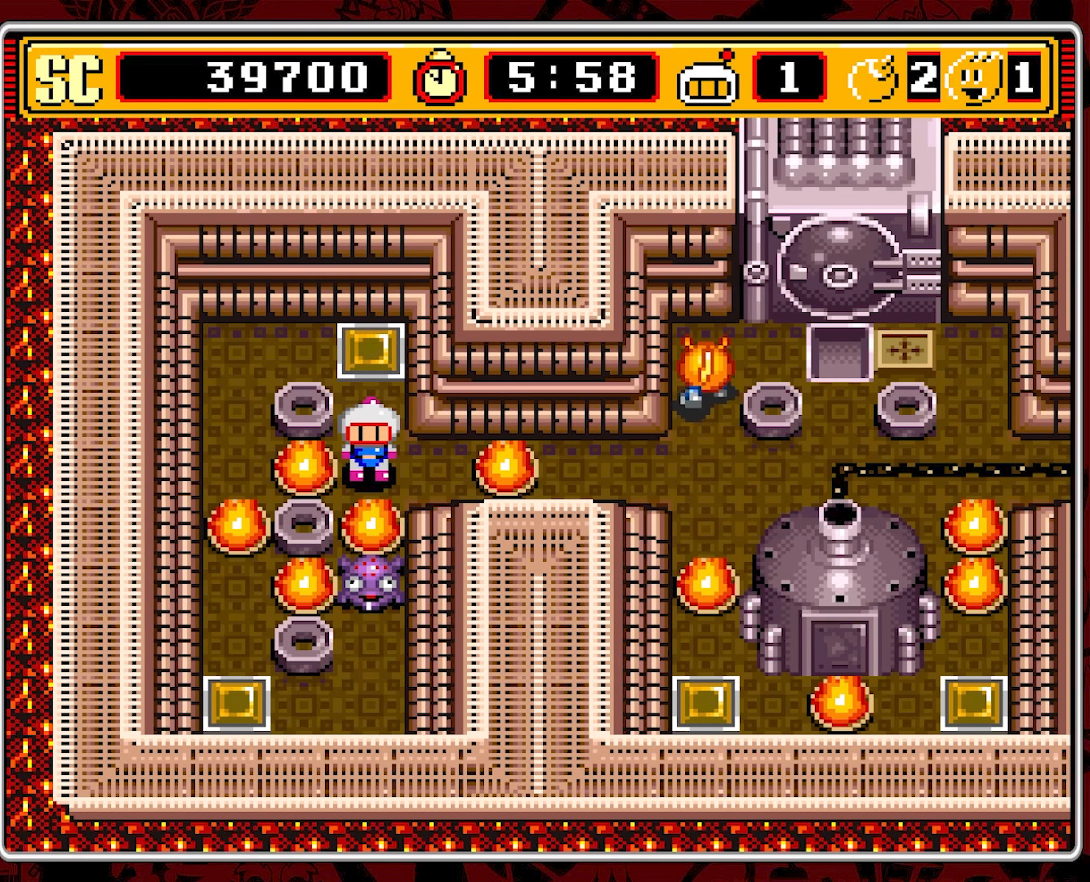
{"buttons": ["DPAD_UP"], "events": [[116, "DPAD_UP", "down"]]}
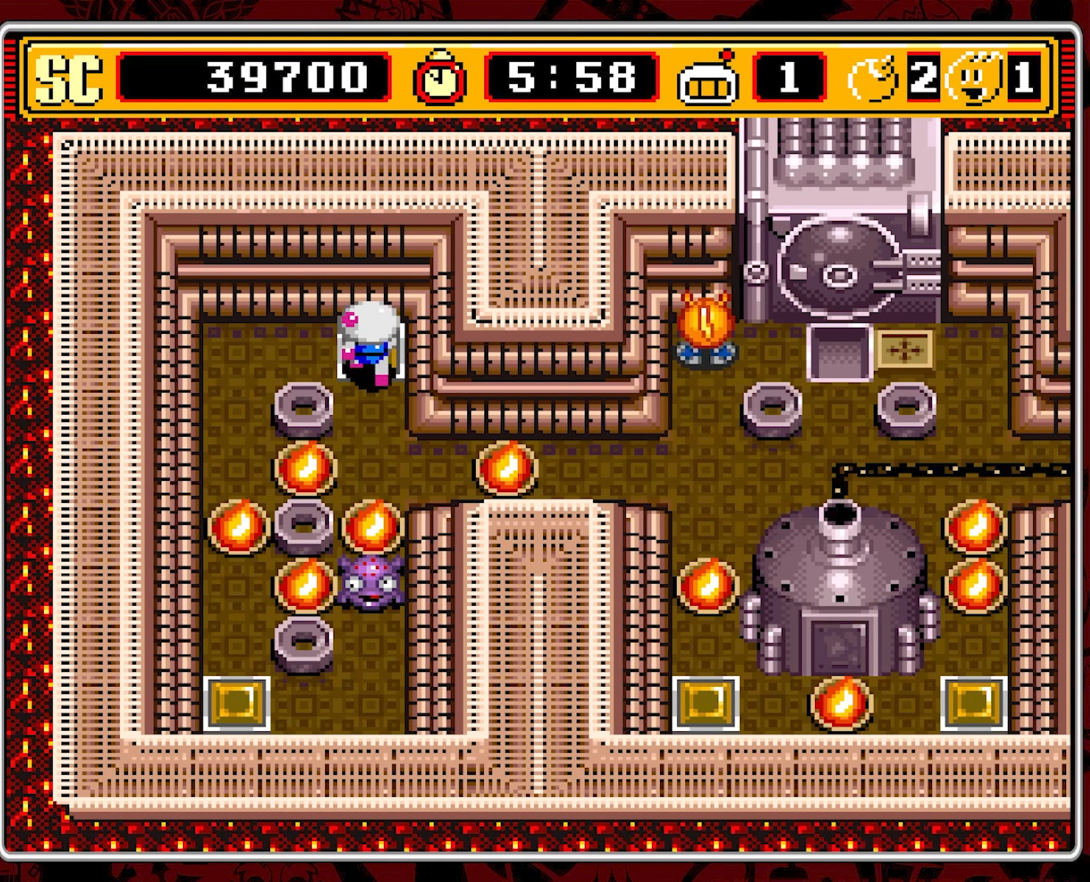
{"buttons": ["DPAD_UP"], "events": [[100, "DPAD_UP", "up"], [150, "DPAD_DOWN", "down"], [333, "DPAD_DOWN", "up"], [350, "A", "down"], [416, "DPAD_UP", "down"], [433, "A", "up"]]}
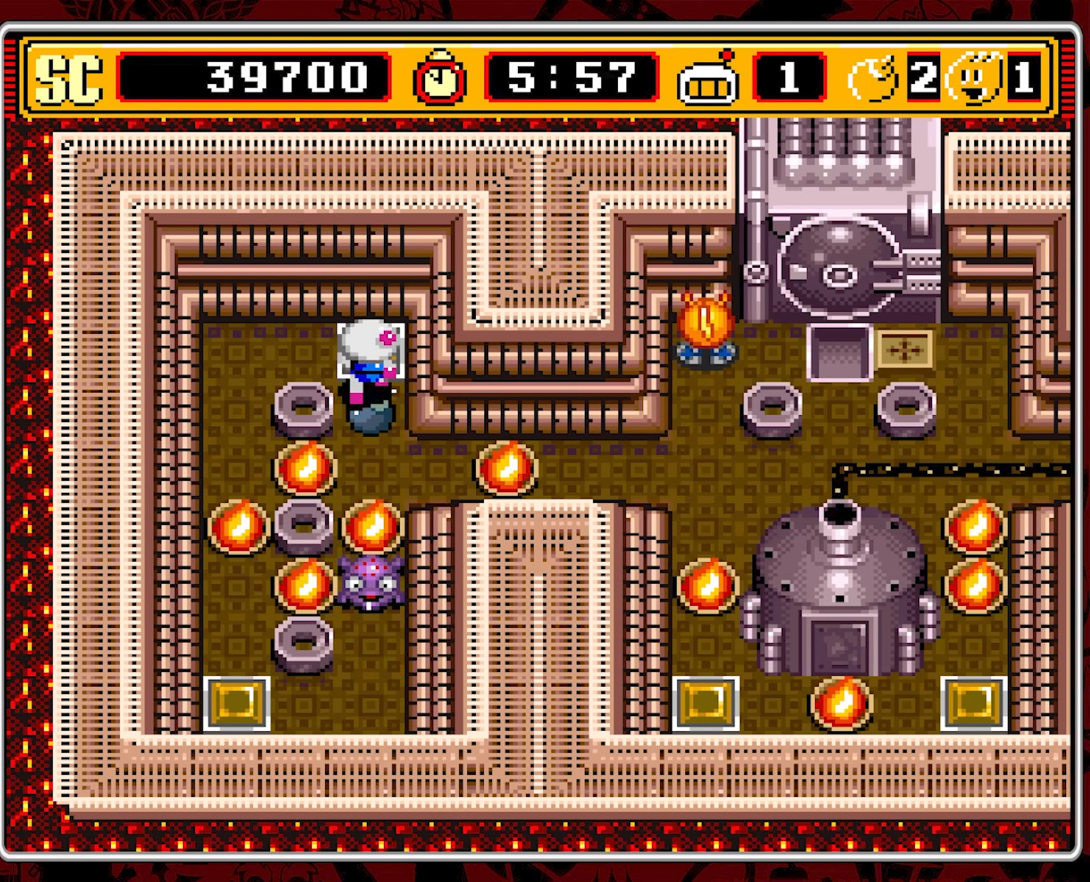
{"buttons": ["DPAD_LEFT"], "events": [[133, "DPAD_LEFT", "down"], [150, "DPAD_UP", "up"]]}
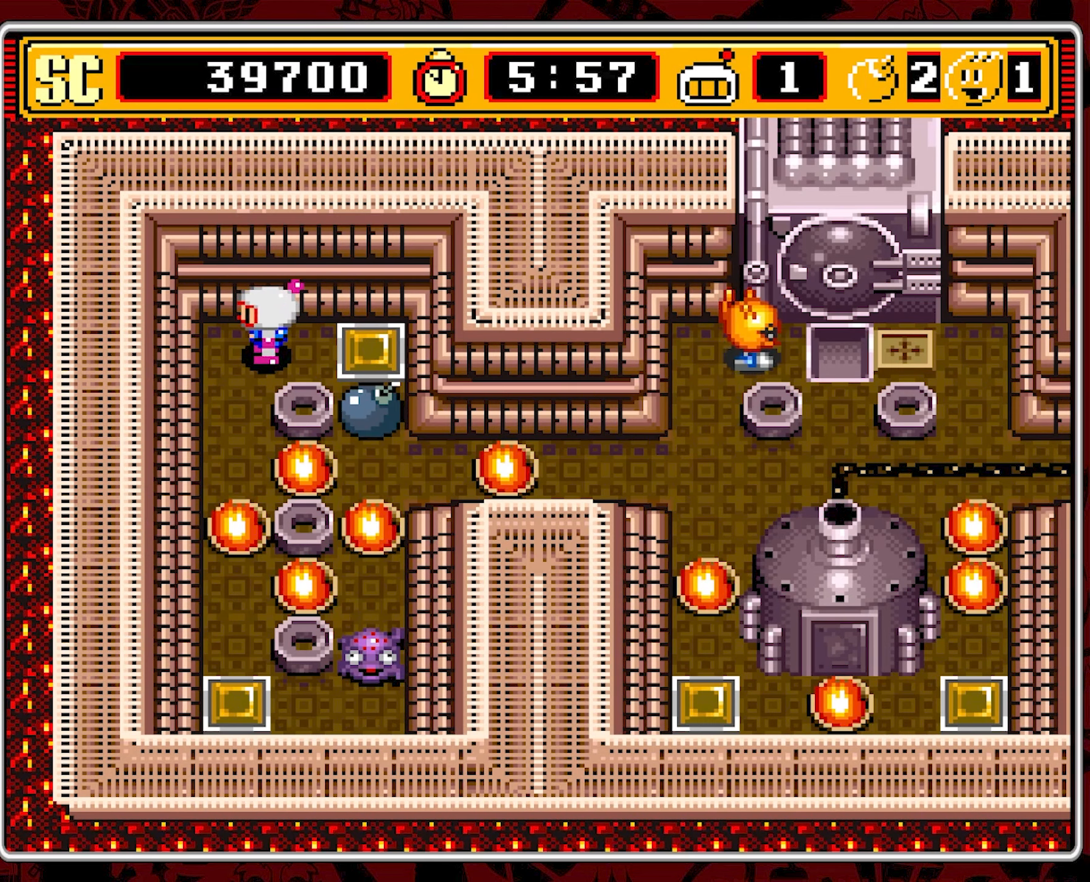
{"buttons": [], "events": [[50, "DPAD_DOWN", "down"], [83, "DPAD_LEFT", "up"], [366, "DPAD_DOWN", "up"]]}
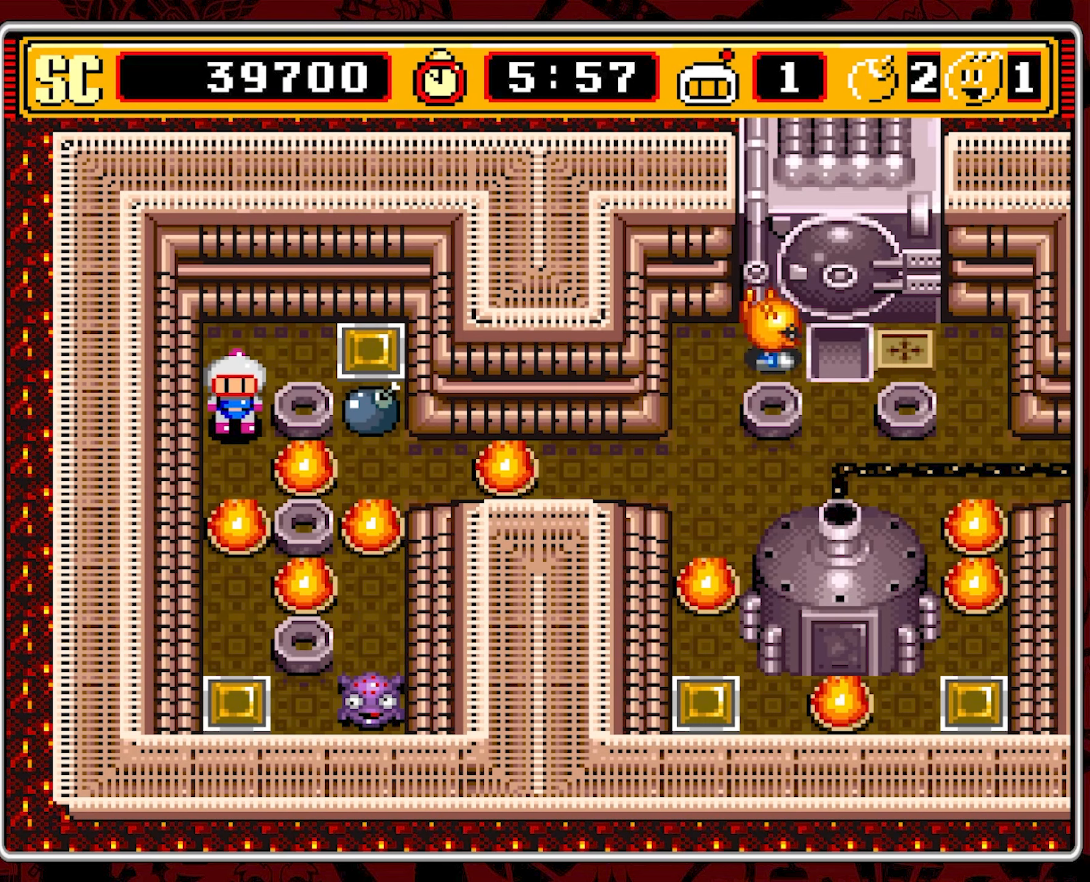
{"buttons": [], "events": []}
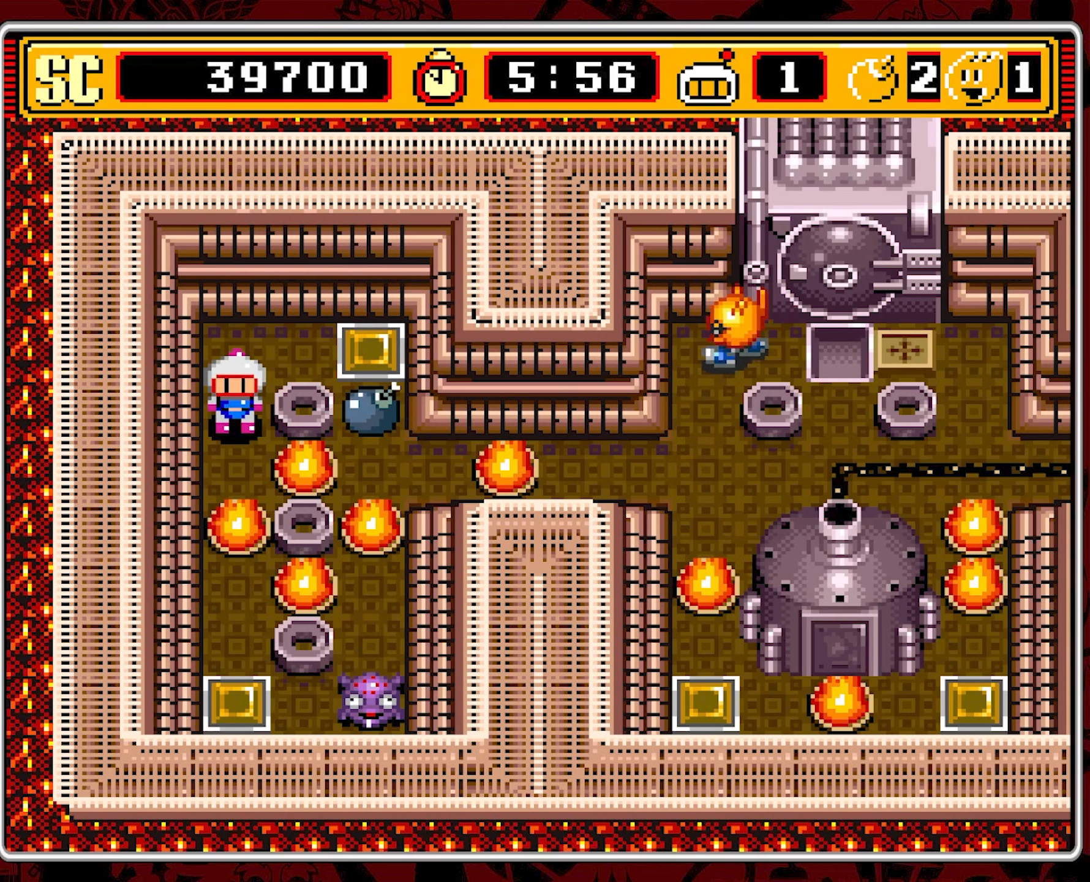
{"buttons": [], "events": []}
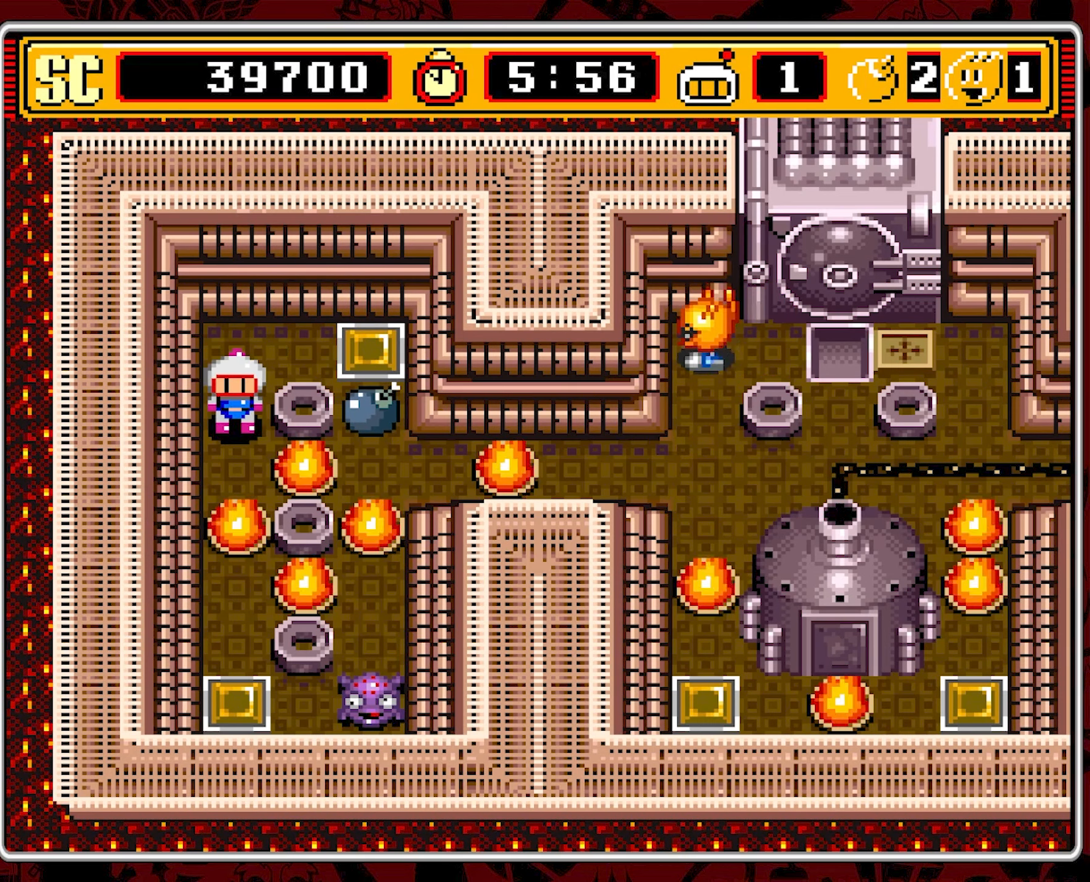
{"buttons": [], "events": []}
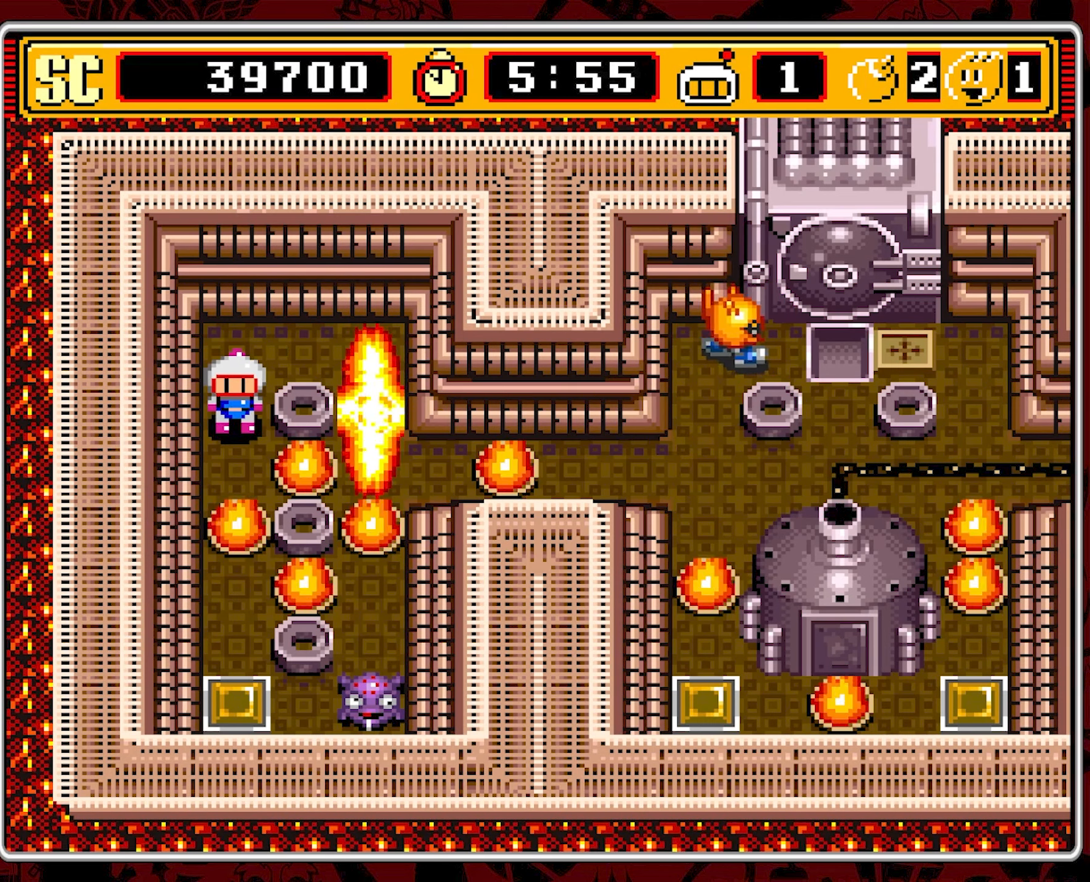
{"buttons": ["DPAD_DOWN"], "events": [[350, "DPAD_DOWN", "down"]]}
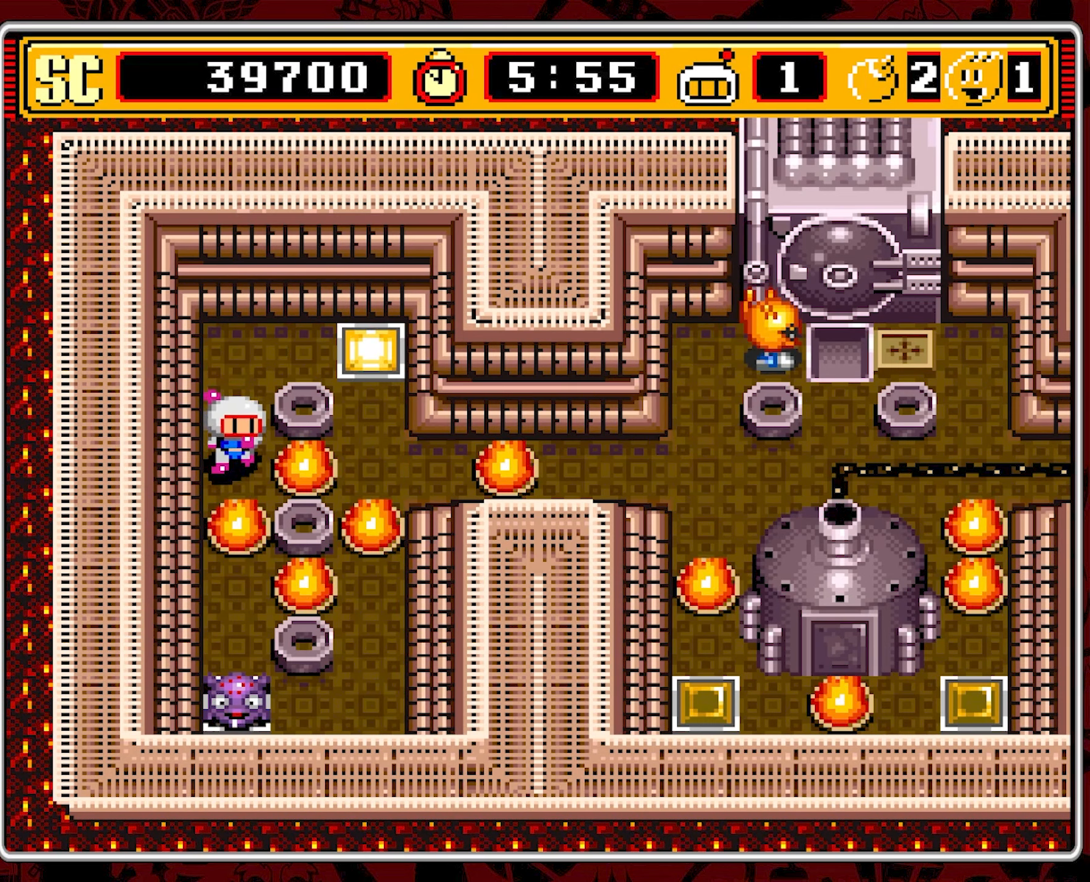
{"buttons": ["DPAD_UP"], "events": [[133, "DPAD_DOWN", "up"], [166, "A", "down"], [283, "A", "up"], [300, "DPAD_UP", "down"]]}
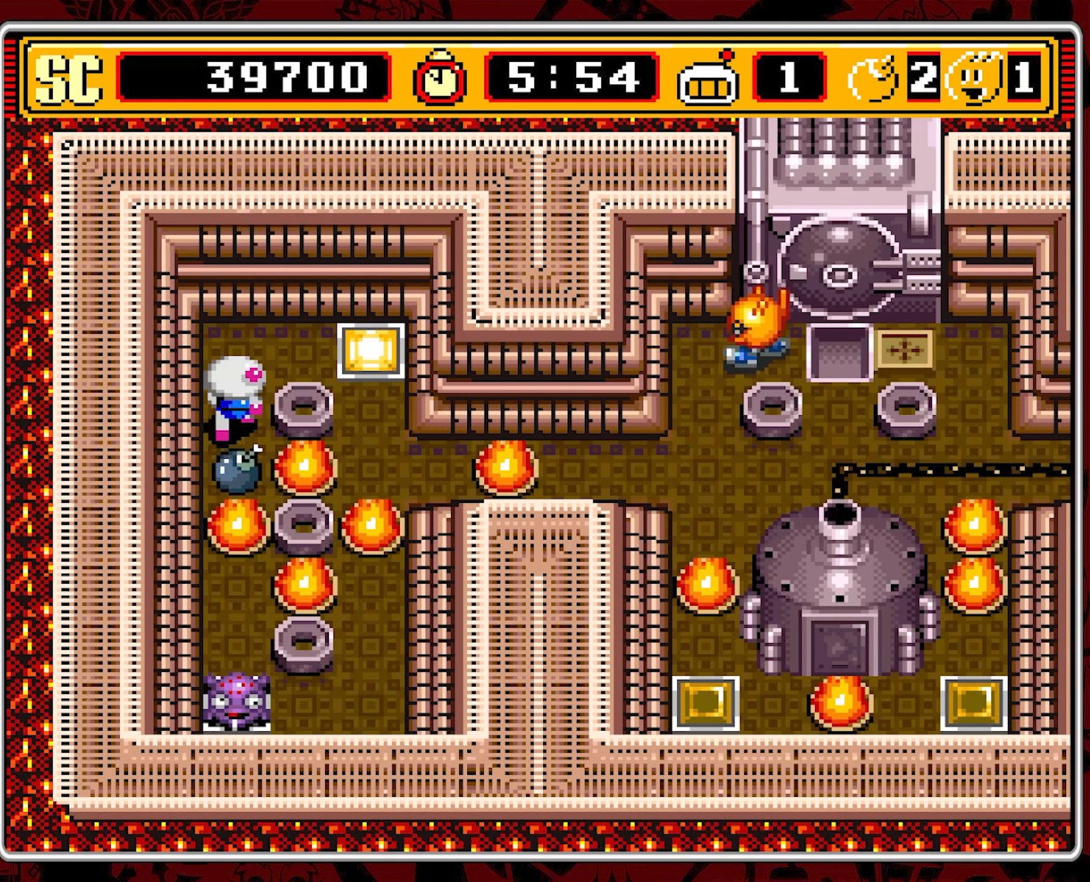
{"buttons": ["DPAD_RIGHT"], "events": [[283, "DPAD_RIGHT", "down"], [333, "DPAD_UP", "up"]]}
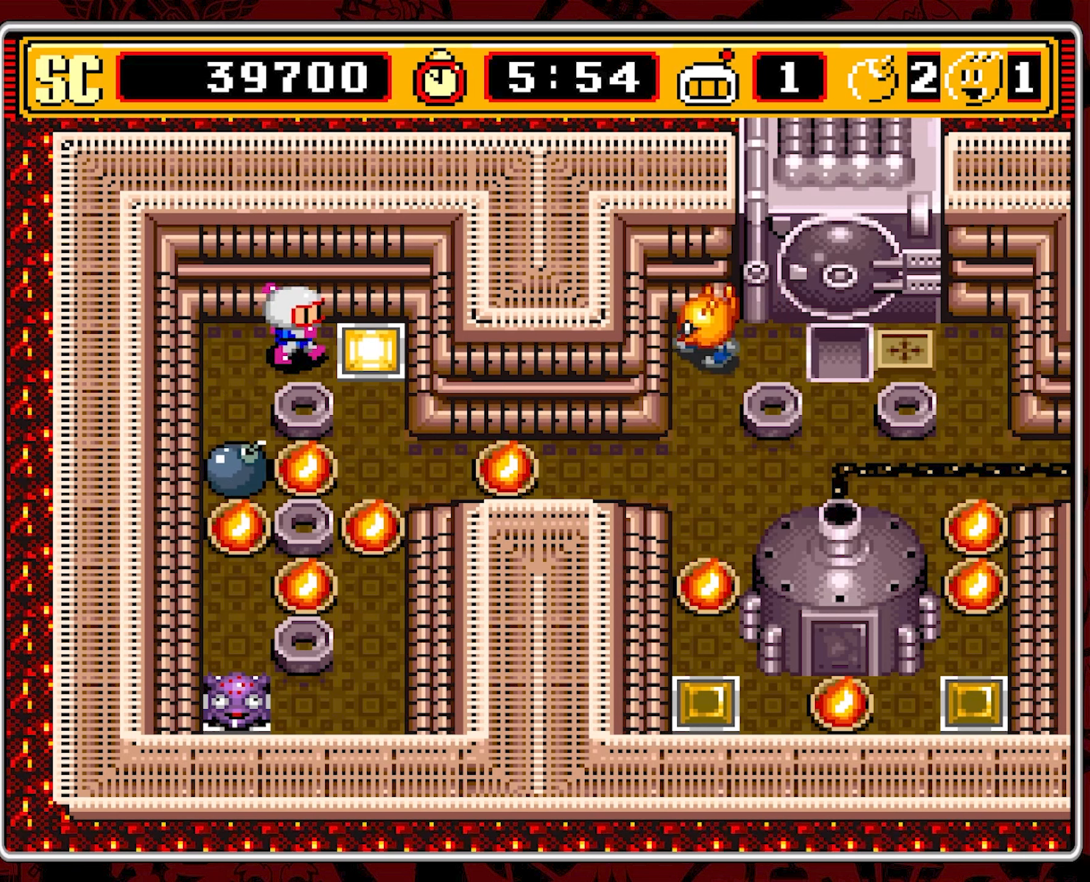
{"buttons": ["DPAD_DOWN"], "events": [[250, "DPAD_RIGHT", "up"], [400, "DPAD_DOWN", "down"]]}
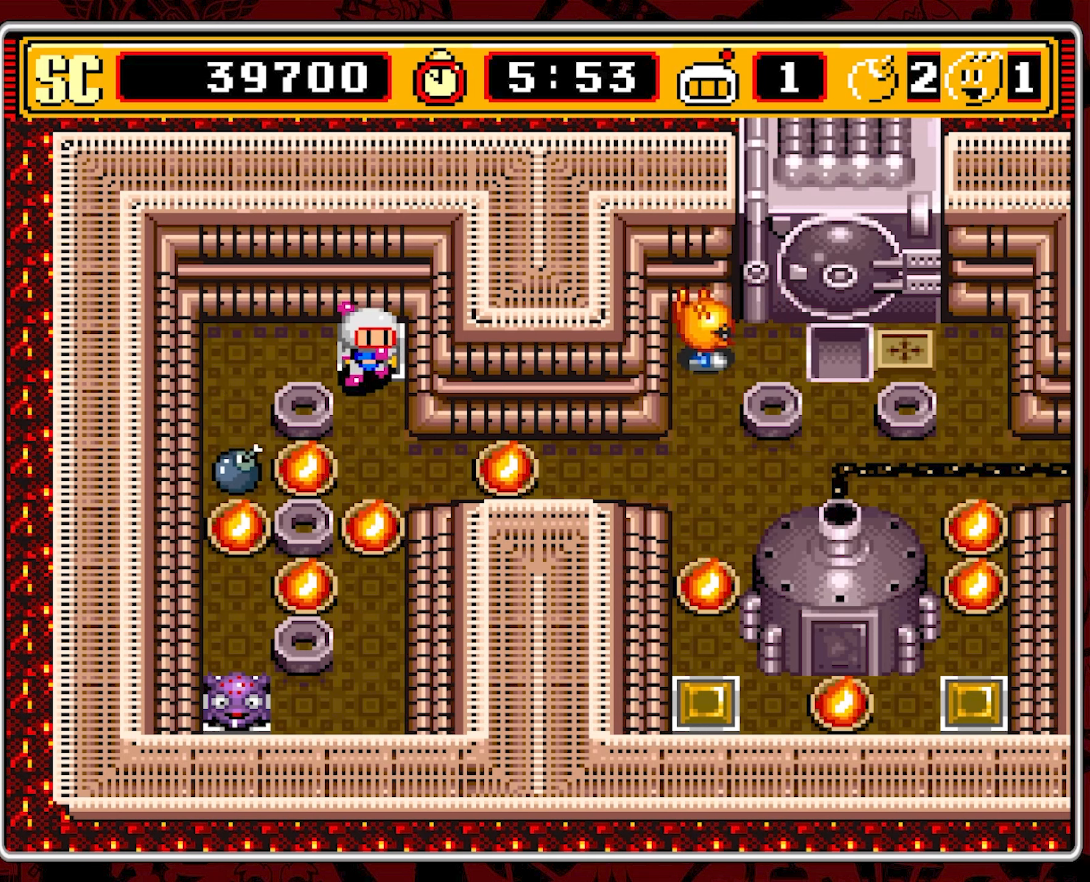
{"buttons": [], "events": [[117, "DPAD_DOWN", "up"]]}
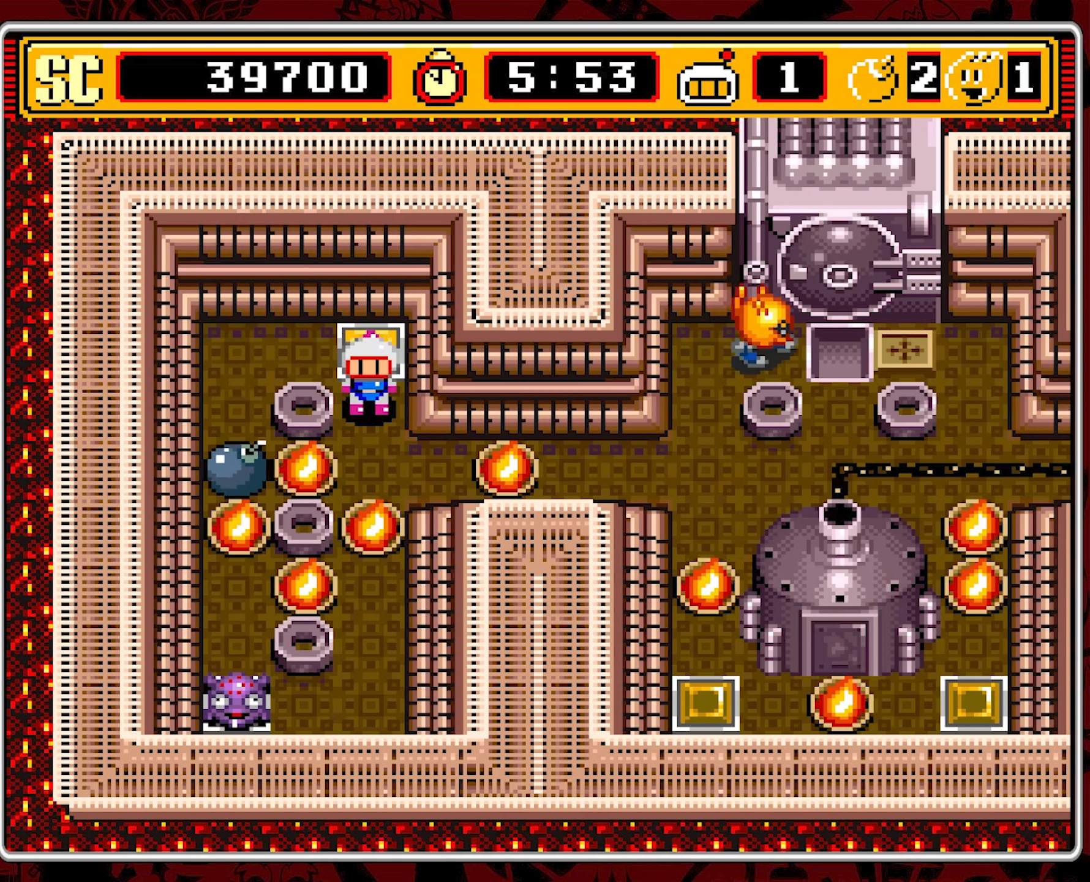
{"buttons": [], "events": []}
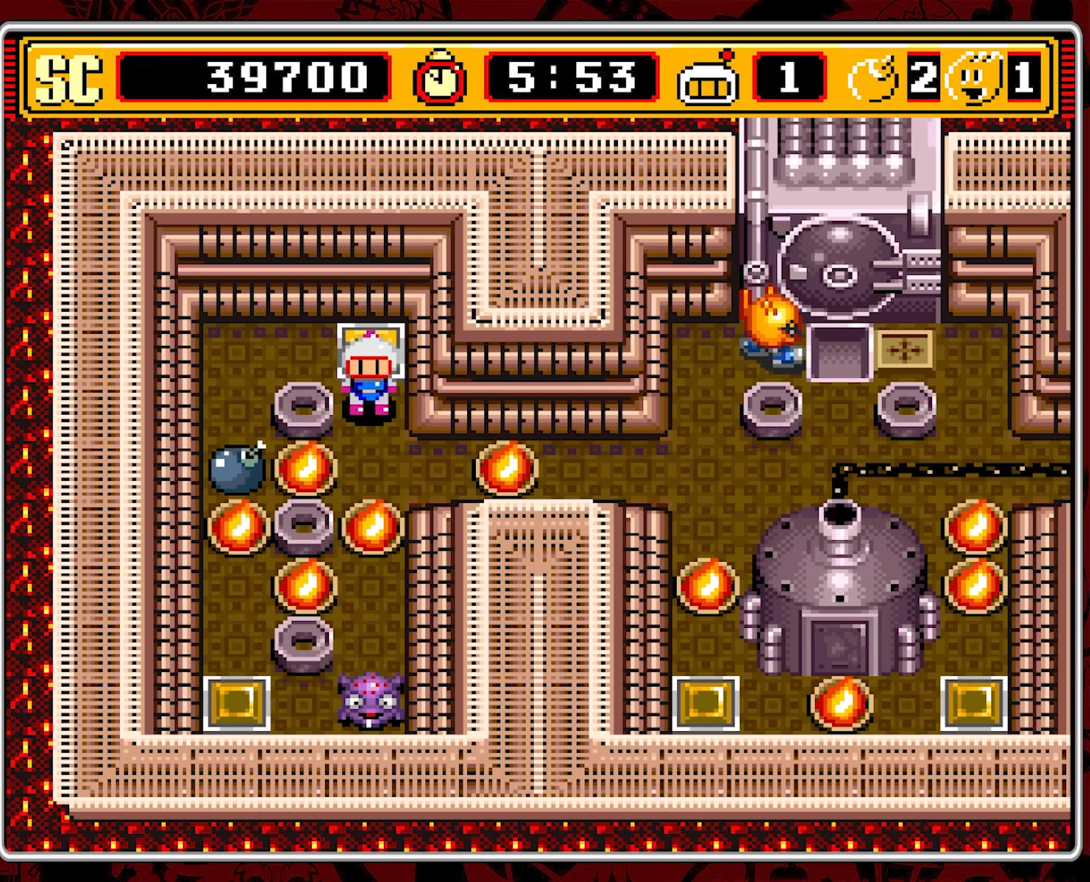
{"buttons": [], "events": []}
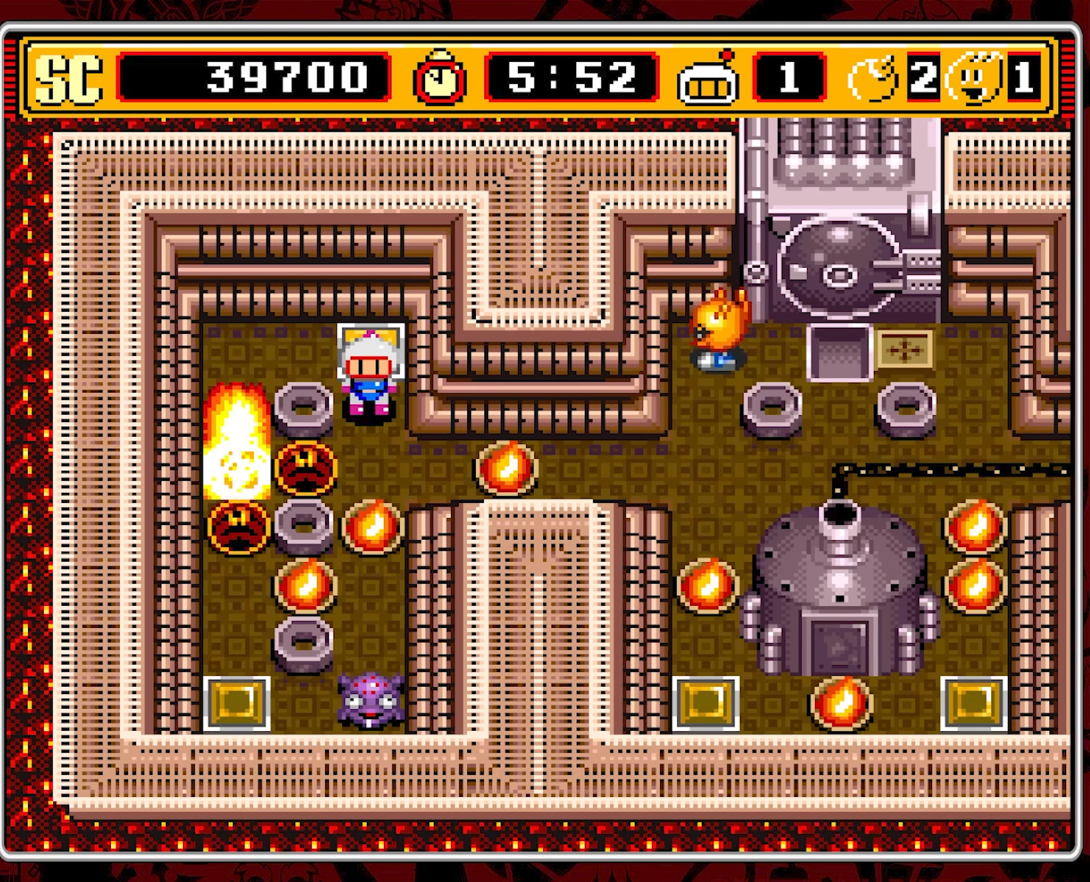
{"buttons": ["DPAD_LEFT"], "events": [[33, "DPAD_UP", "down"], [233, "DPAD_LEFT", "down"], [233, "DPAD_UP", "up"]]}
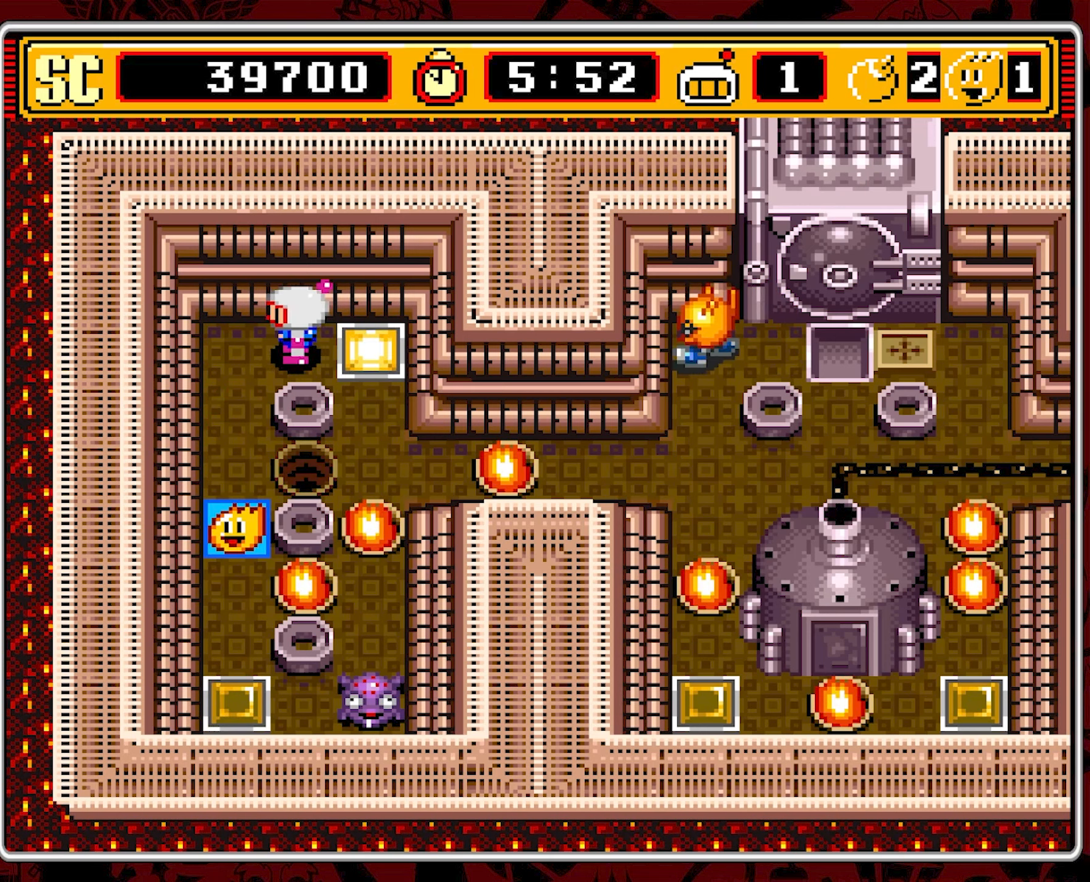
{"buttons": ["DPAD_DOWN"], "events": [[83, "DPAD_DOWN", "down"], [117, "DPAD_LEFT", "up"]]}
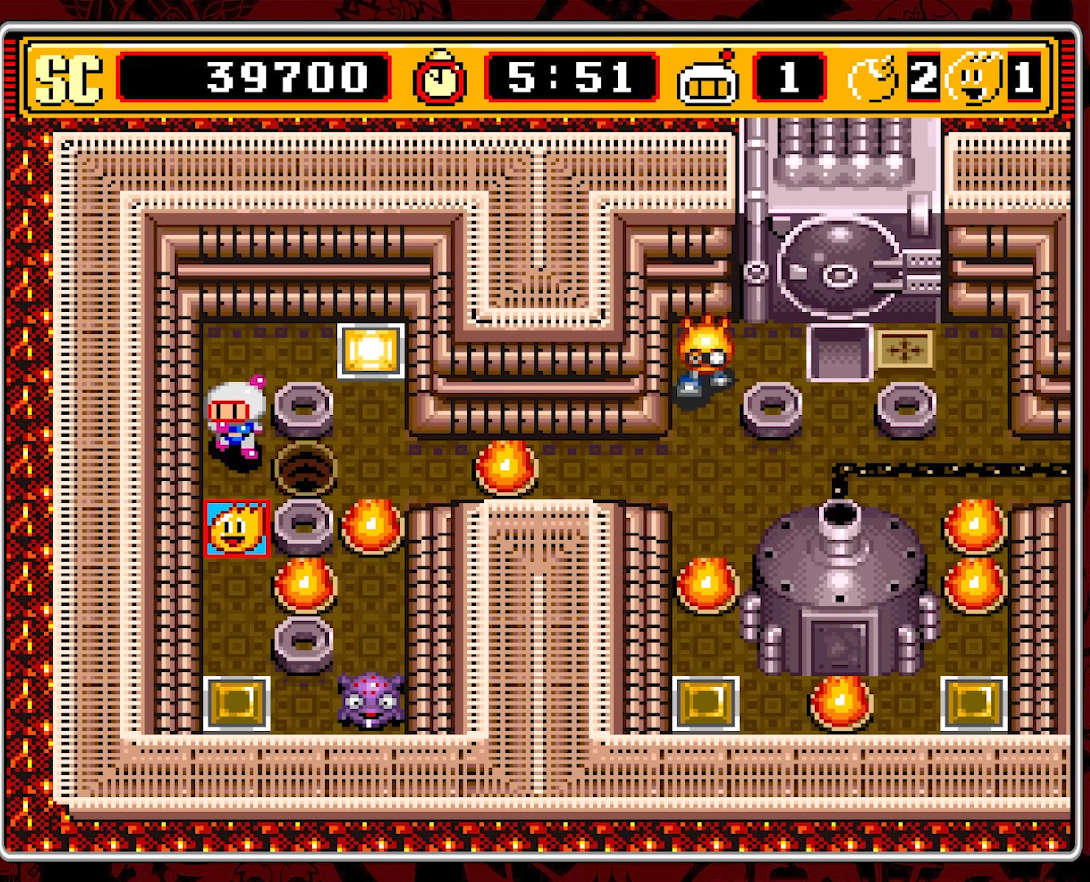
{"buttons": ["DPAD_DOWN"], "events": []}
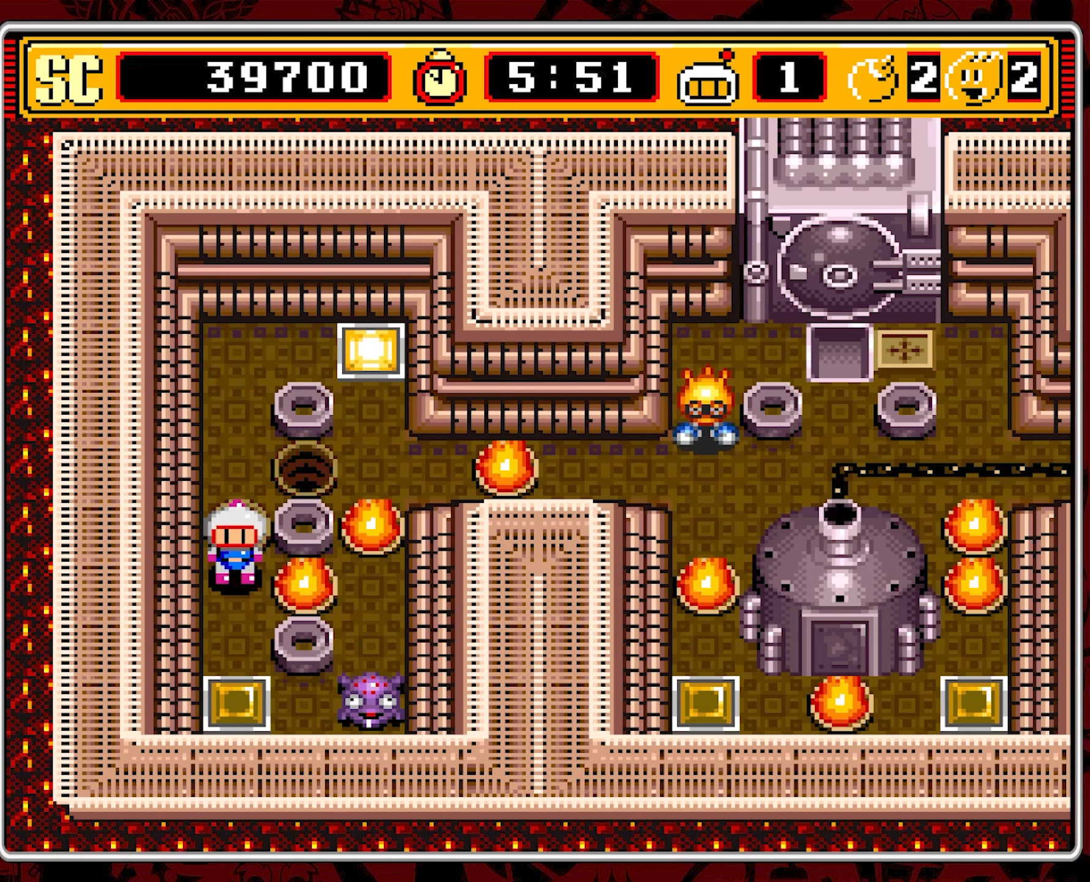
{"buttons": ["DPAD_UP"], "events": [[200, "A", "down"], [217, "DPAD_DOWN", "up"], [250, "DPAD_UP", "down"], [317, "A", "up"]]}
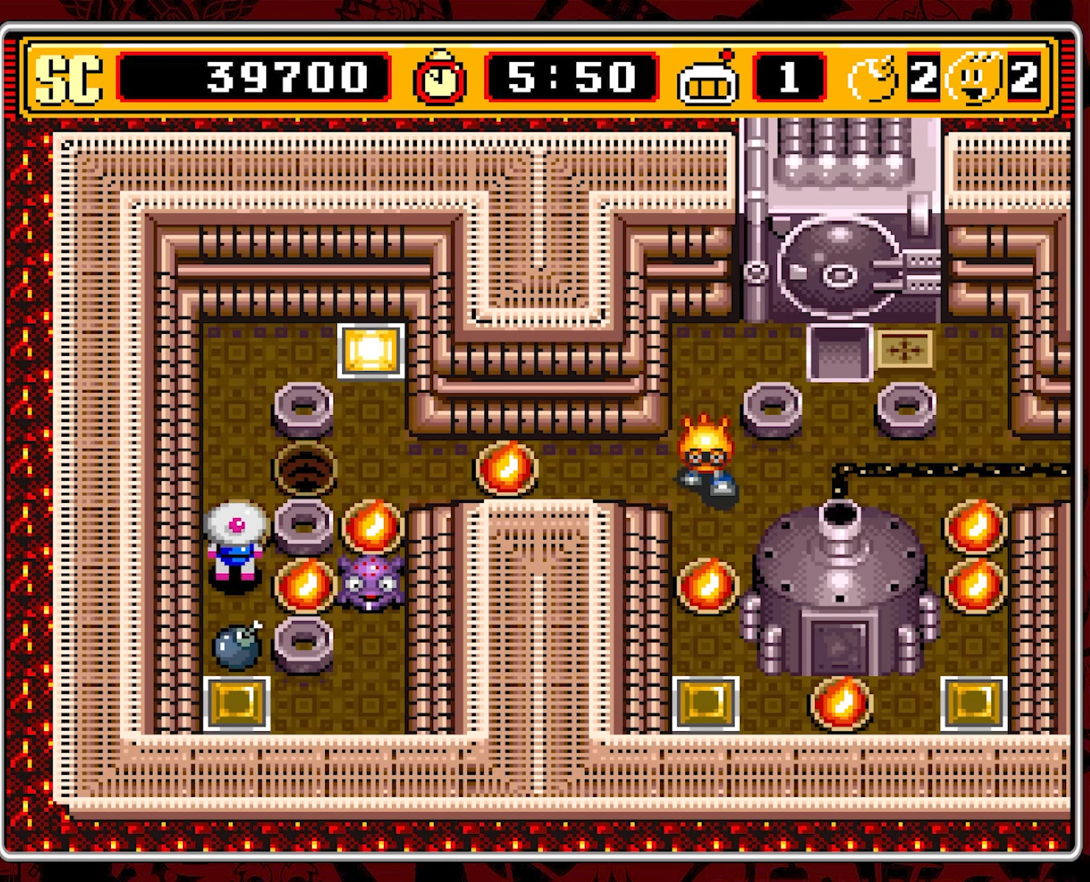
{"buttons": ["DPAD_UP"], "events": []}
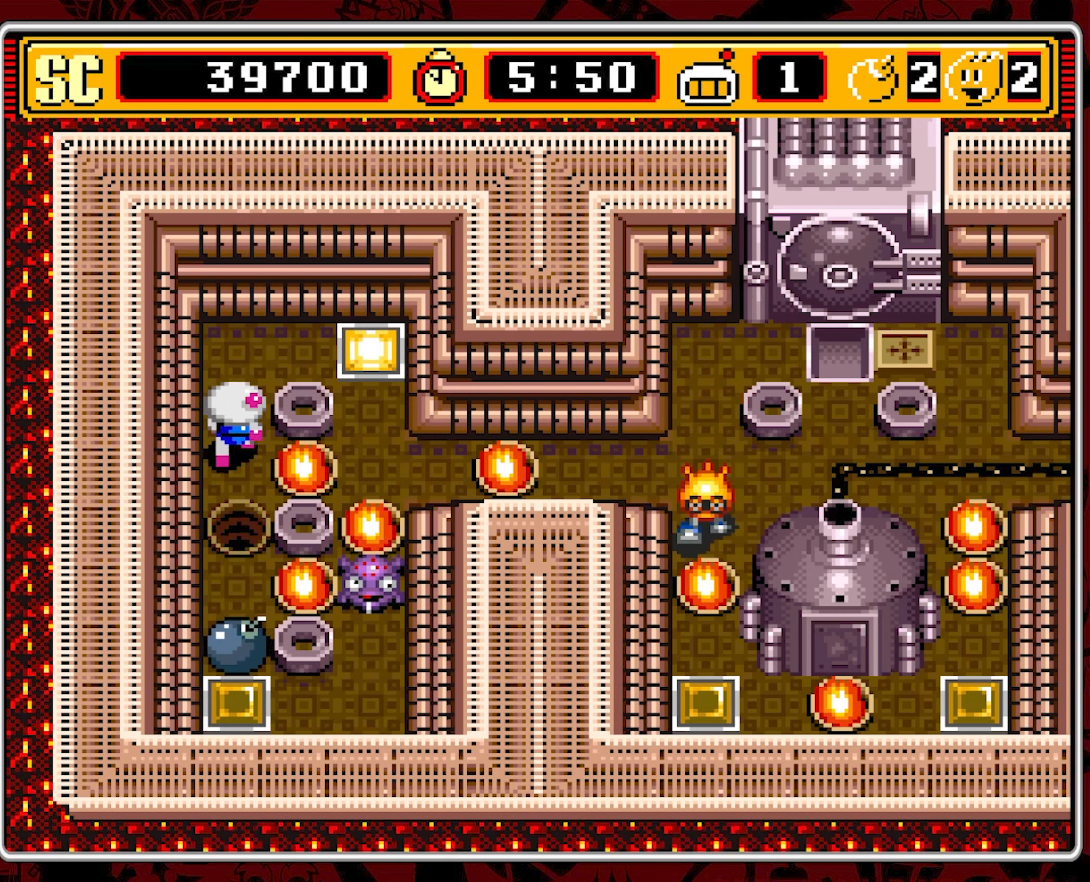
{"buttons": [], "events": [[350, "DPAD_UP", "up"]]}
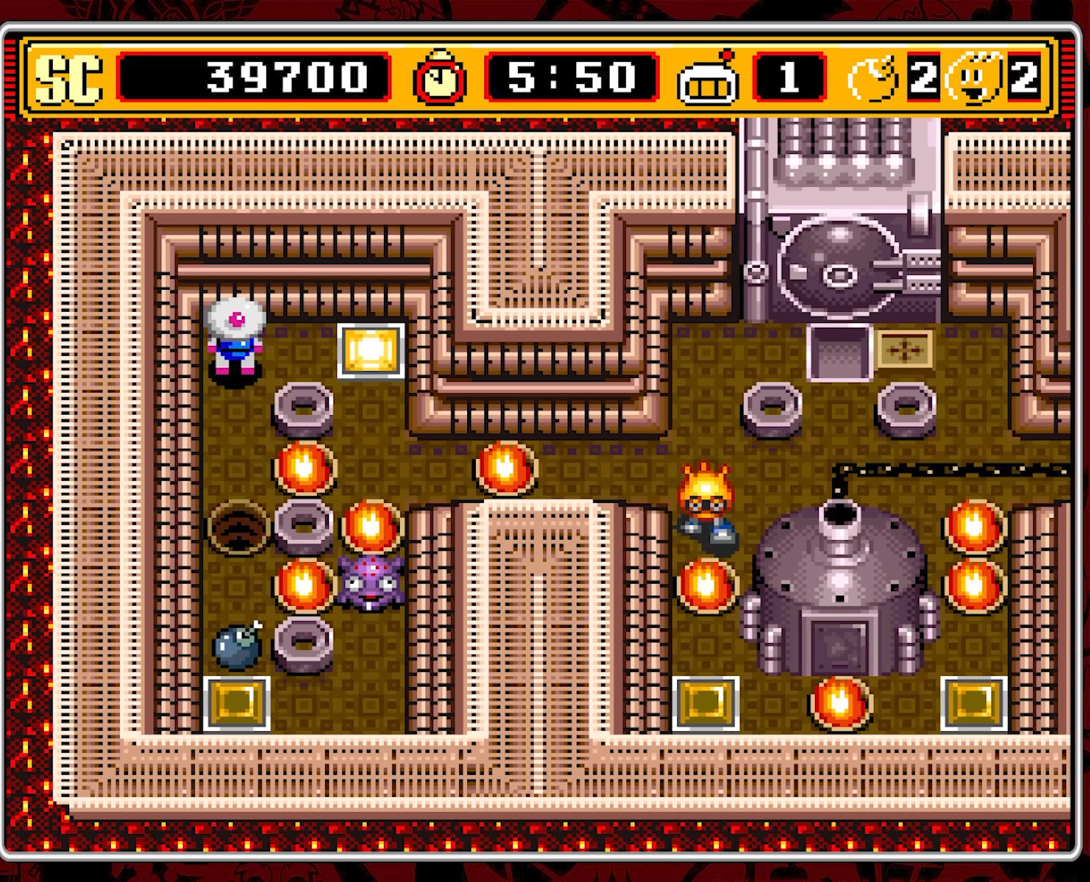
{"buttons": [], "events": []}
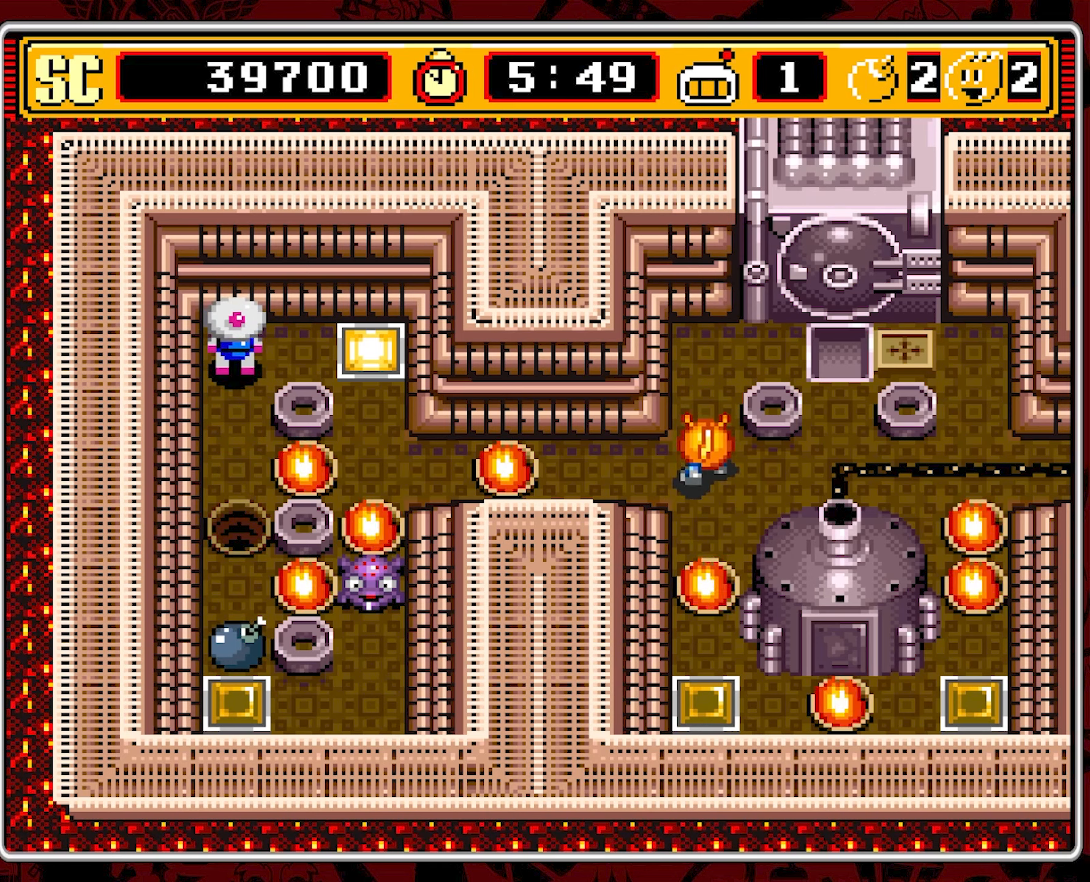
{"buttons": [], "events": []}
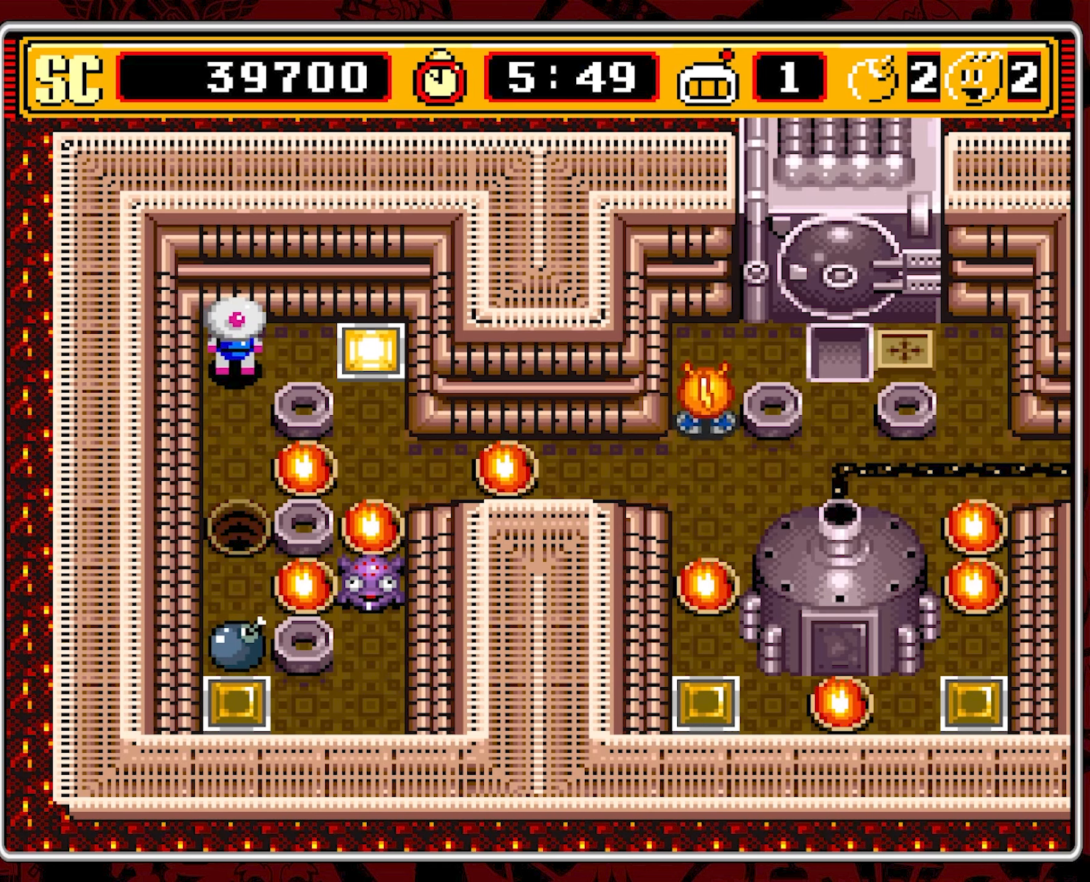
{"buttons": [], "events": []}
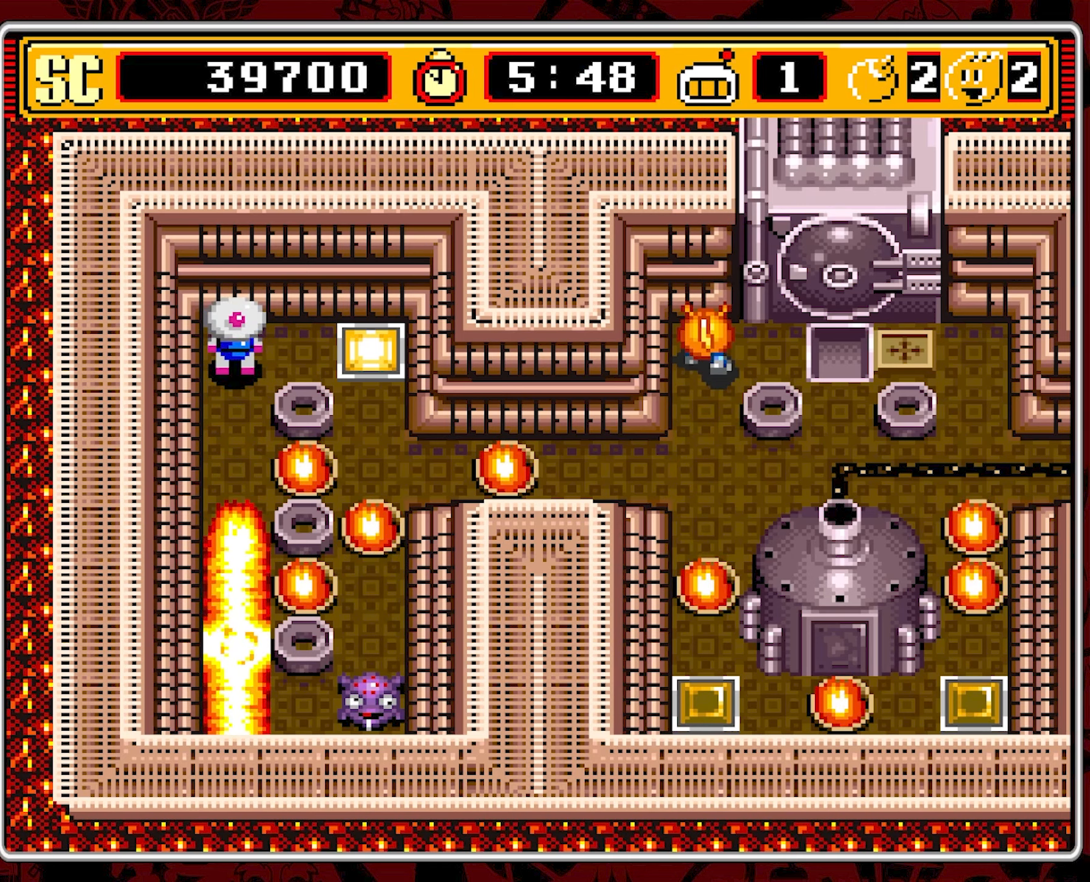
{"buttons": ["DPAD_DOWN"], "events": [[484, "DPAD_DOWN", "down"]]}